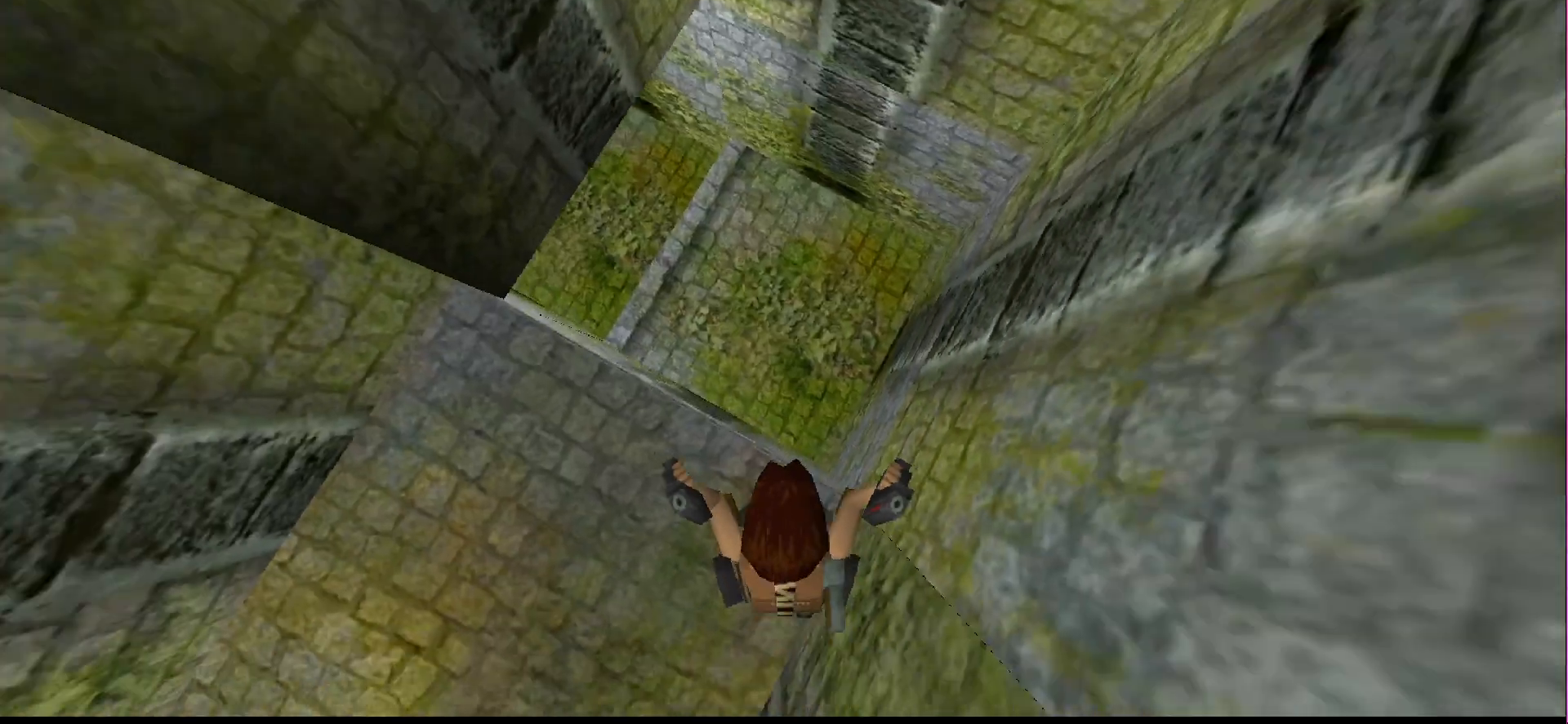
Gameplay with a controller (PlayStation layout); each line is a JSON object with the inputs held at the frame after it. "events" lists button and stick changes between this image and that frame as [ms after this image, input, new state], when the widget could be followed in between. Not read: L3 R3 left_stick right_stick.
{"buttons": ["L1"], "events": [[167, "DPAD_UP", "up"]]}
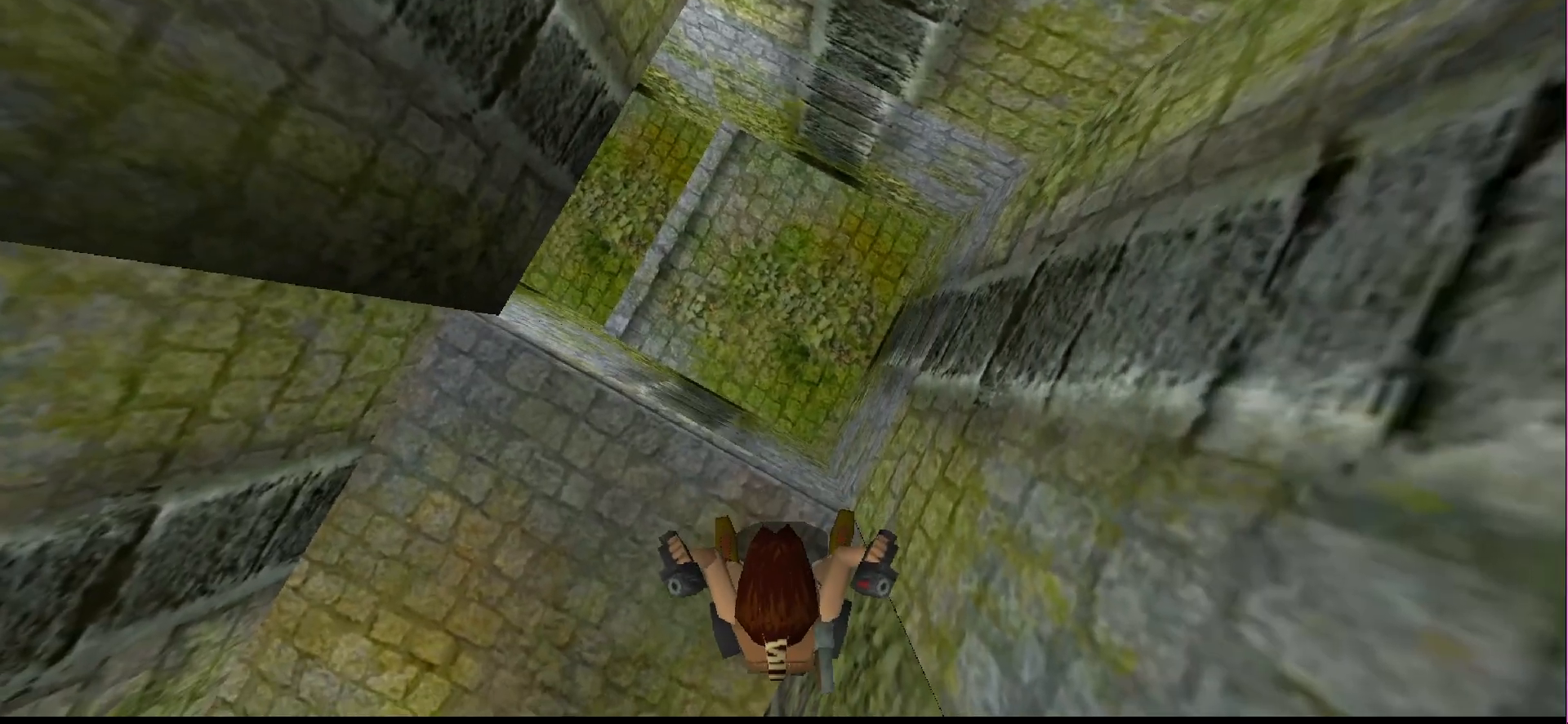
{"buttons": ["DPAD_UP", "DPAD_LEFT"], "events": [[233, "L1", "up"], [333, "DPAD_UP", "down"], [367, "DPAD_LEFT", "down"]]}
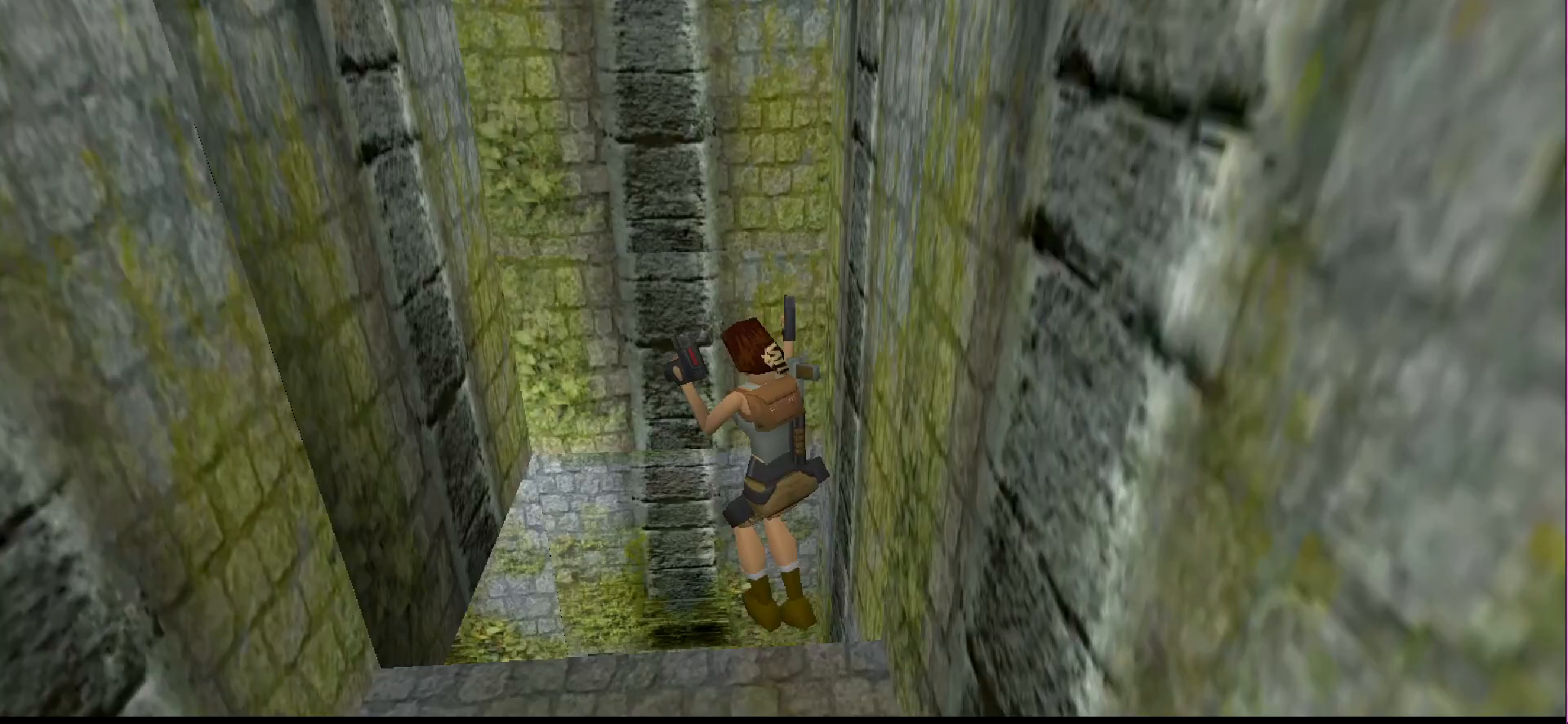
{"buttons": ["DPAD_UP", "DPAD_LEFT"], "events": []}
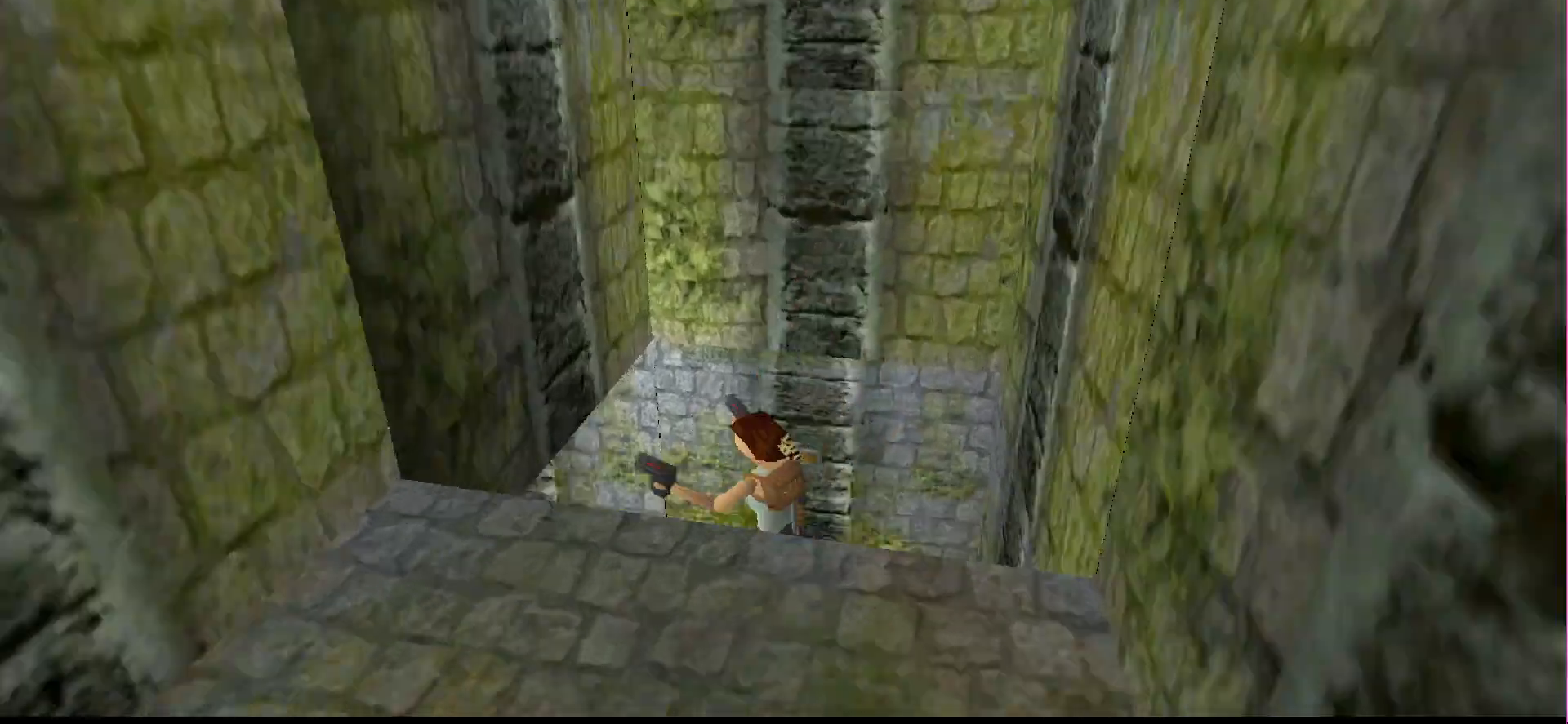
{"buttons": ["DPAD_UP", "DPAD_LEFT"], "events": []}
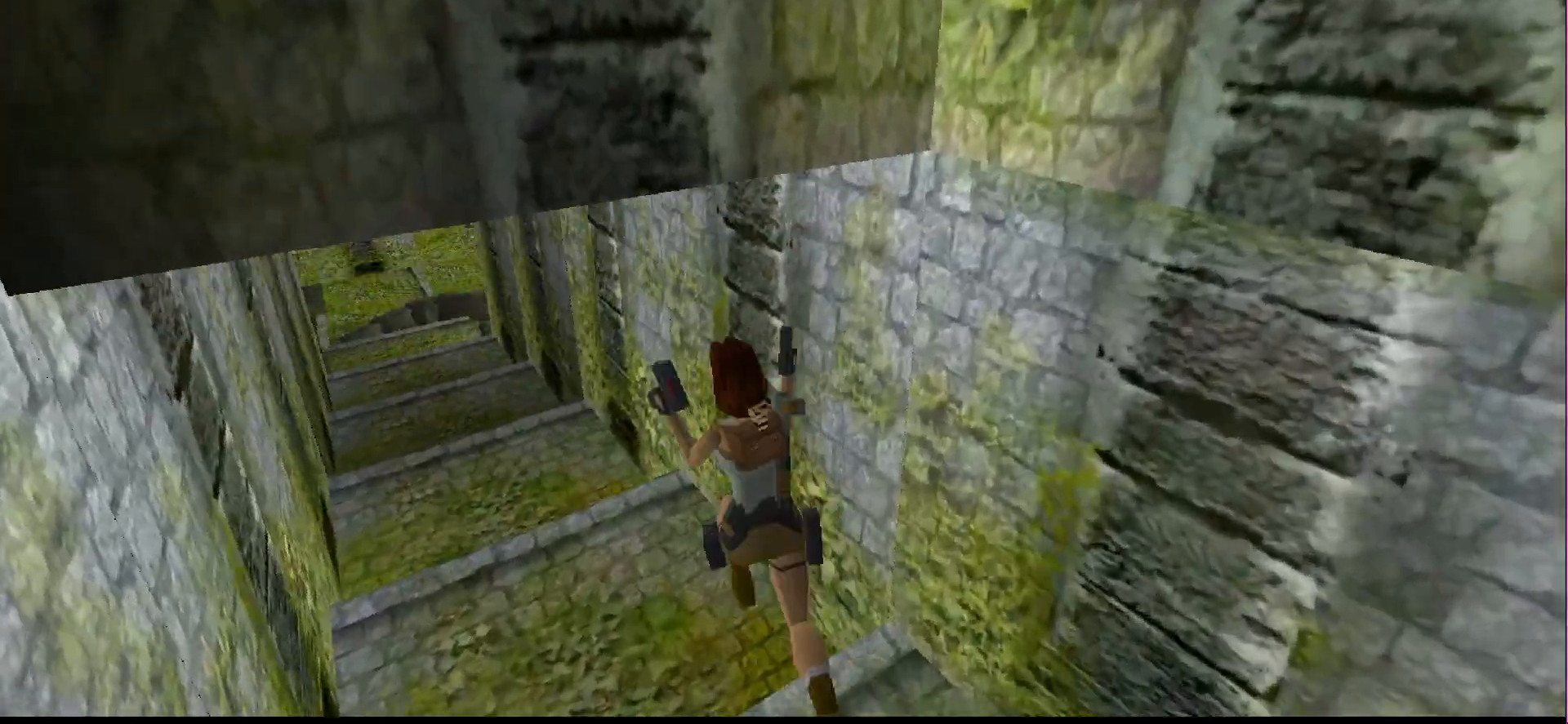
{"buttons": ["CROSS"], "events": [[33, "DPAD_LEFT", "up"], [67, "CROSS", "down"], [200, "DPAD_UP", "up"]]}
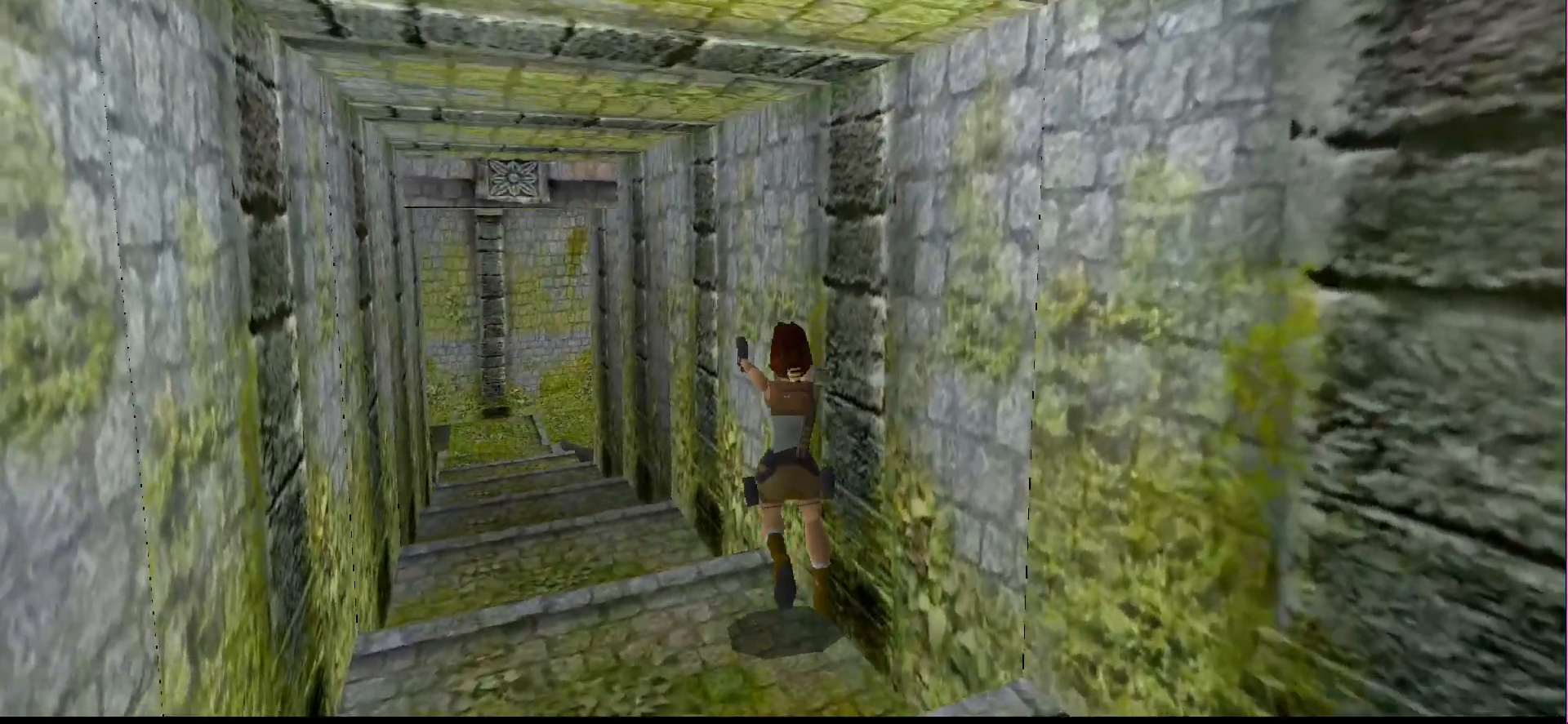
{"buttons": [], "events": [[200, "DPAD_LEFT", "down"], [233, "CROSS", "up"], [367, "DPAD_LEFT", "up"]]}
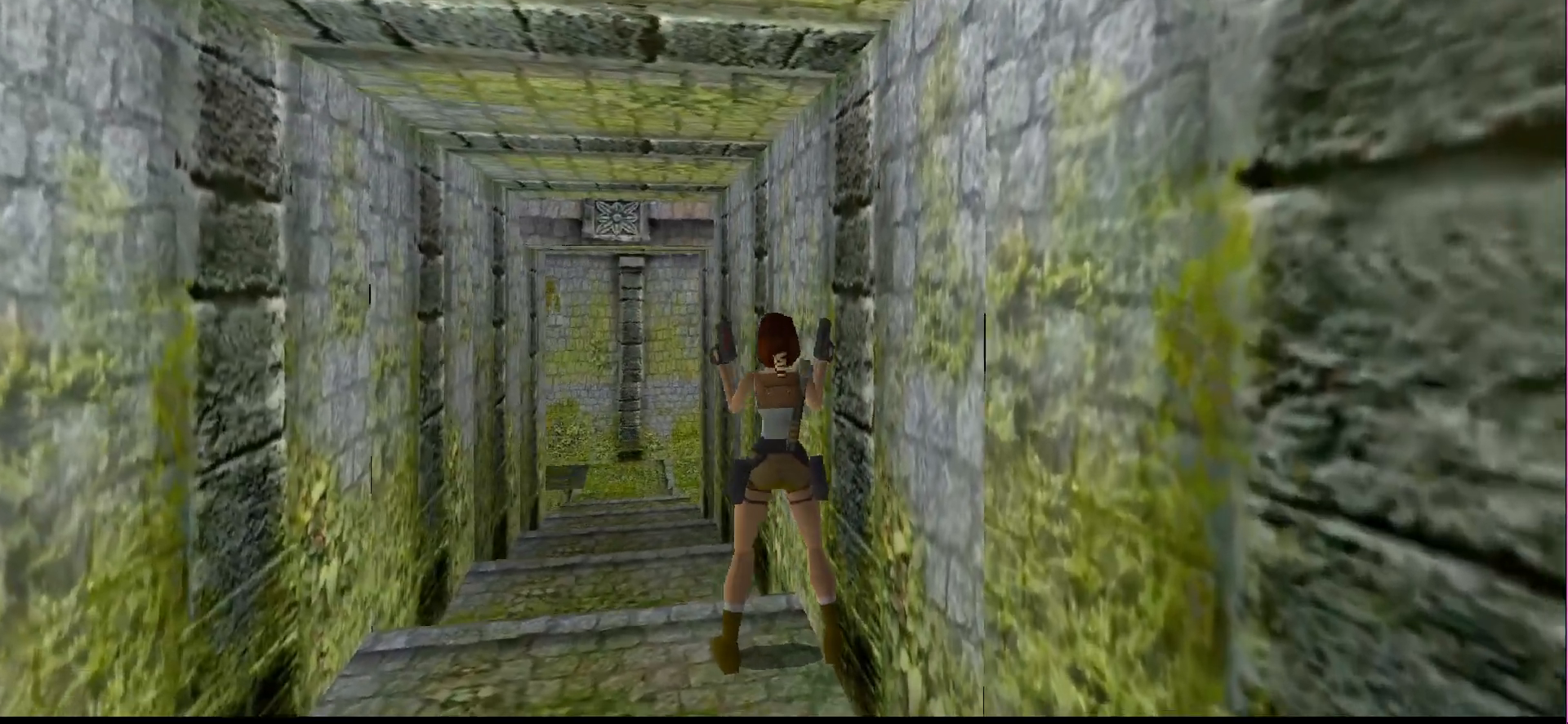
{"buttons": ["DPAD_UP"], "events": [[33, "DPAD_UP", "down"], [67, "DPAD_LEFT", "down"], [500, "DPAD_LEFT", "up"]]}
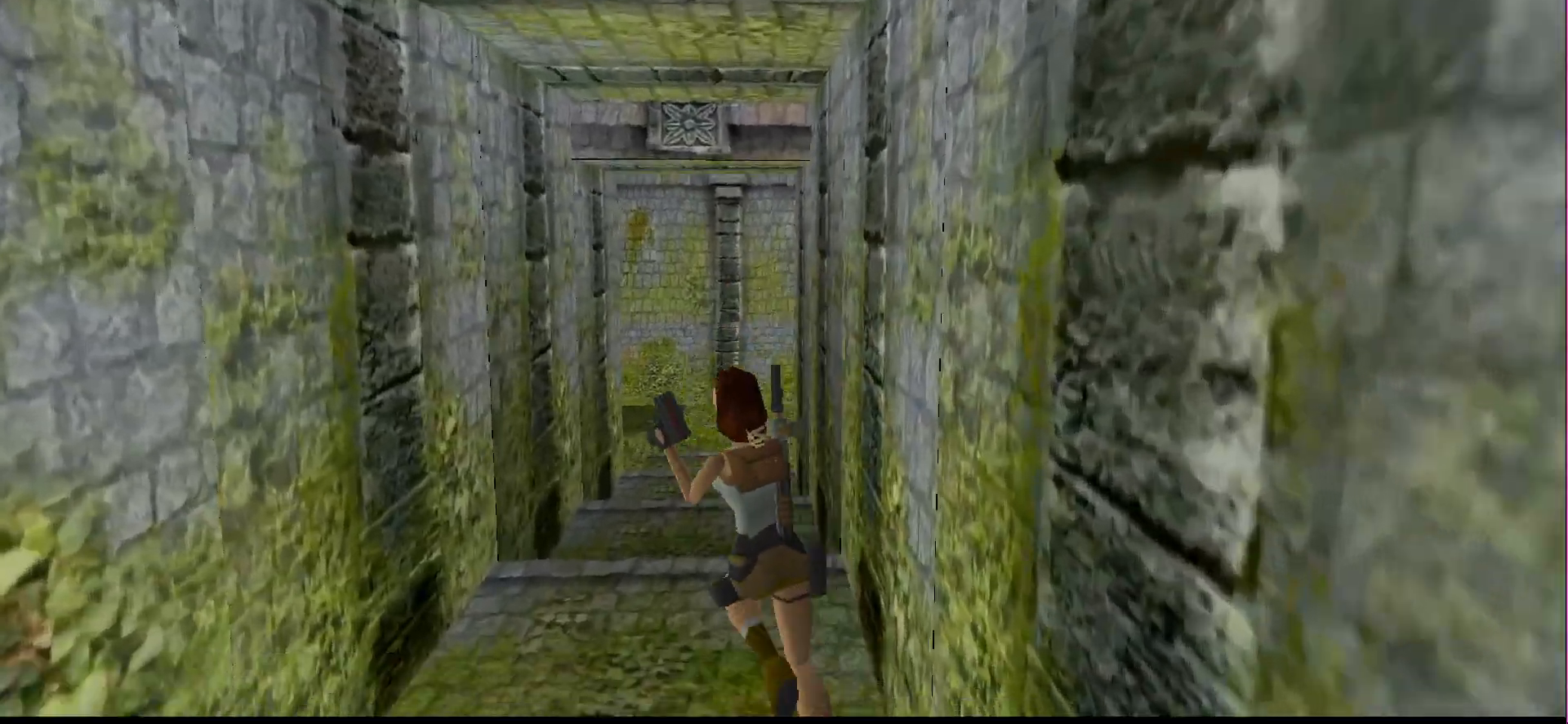
{"buttons": ["DPAD_UP", "DPAD_RIGHT"], "events": [[67, "DPAD_RIGHT", "down"], [333, "DPAD_RIGHT", "up"], [433, "DPAD_RIGHT", "down"]]}
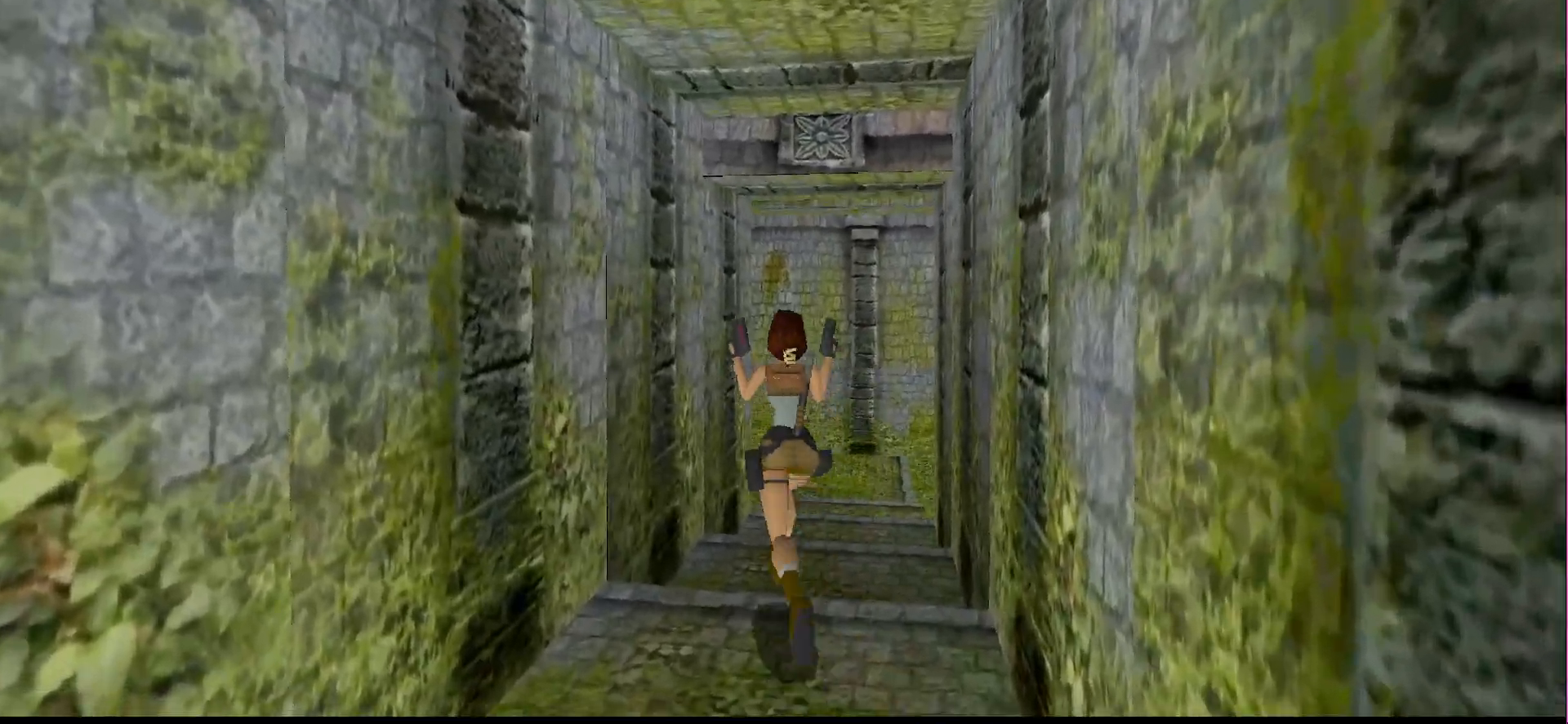
{"buttons": ["DPAD_UP"], "events": [[267, "DPAD_RIGHT", "up"]]}
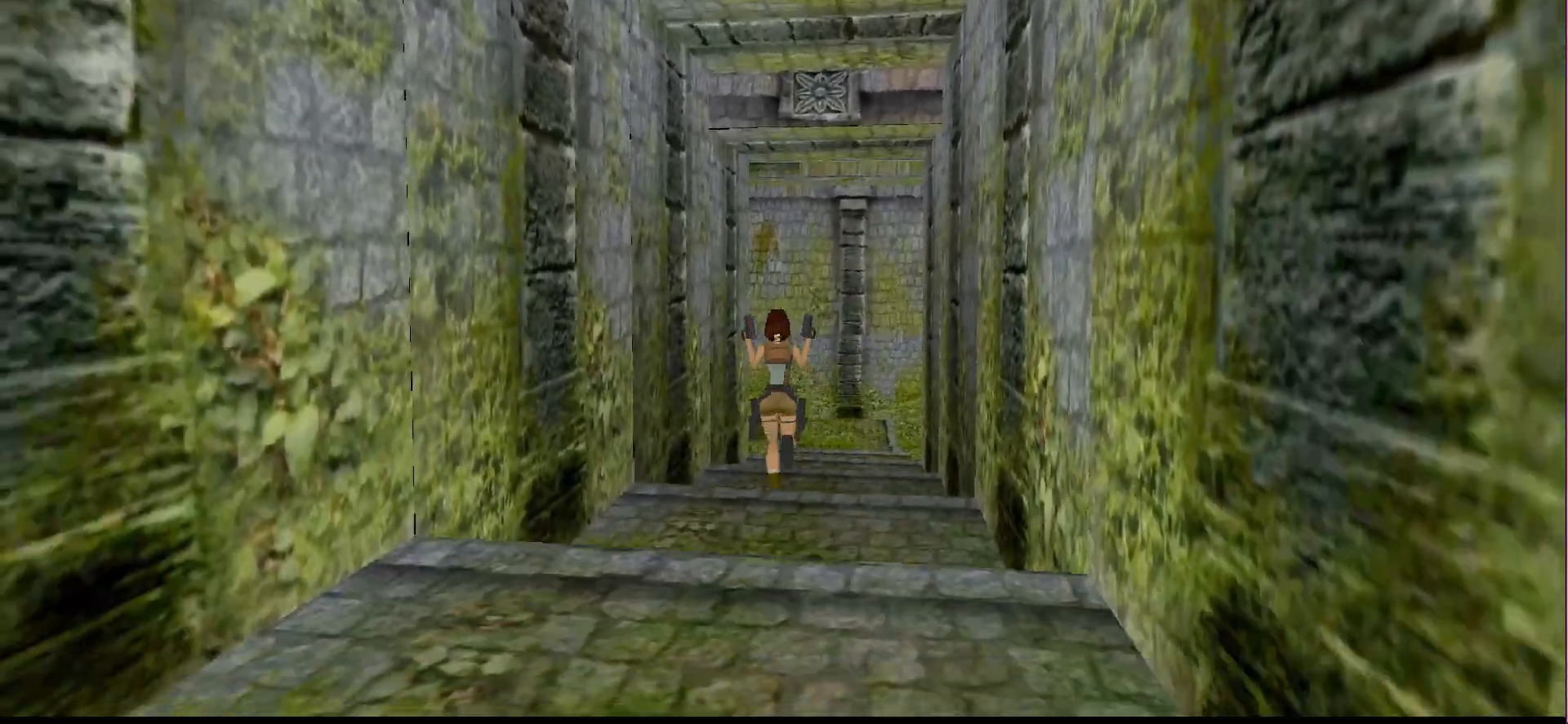
{"buttons": ["DPAD_UP"], "events": [[267, "DPAD_RIGHT", "down"], [467, "DPAD_RIGHT", "up"]]}
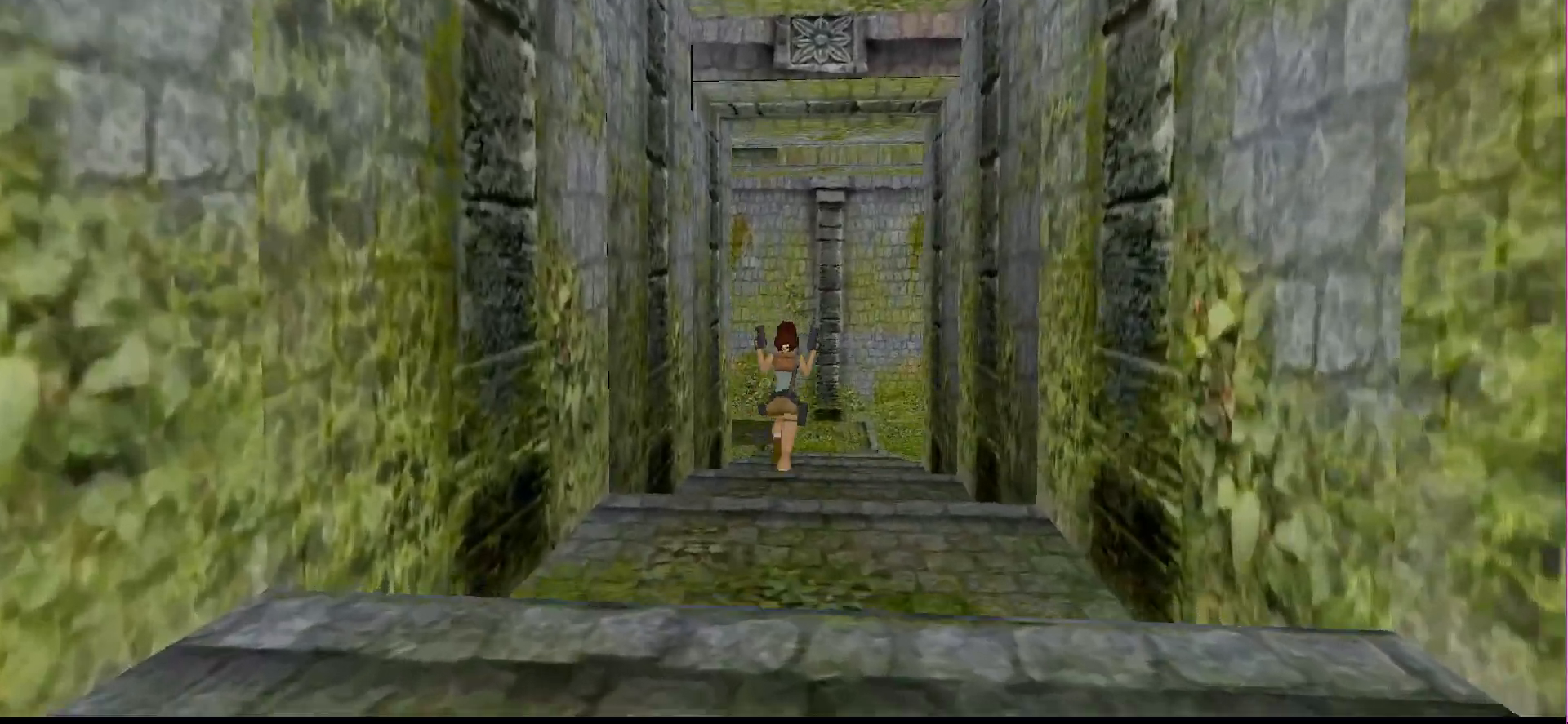
{"buttons": [], "events": [[33, "DPAD_UP", "up"]]}
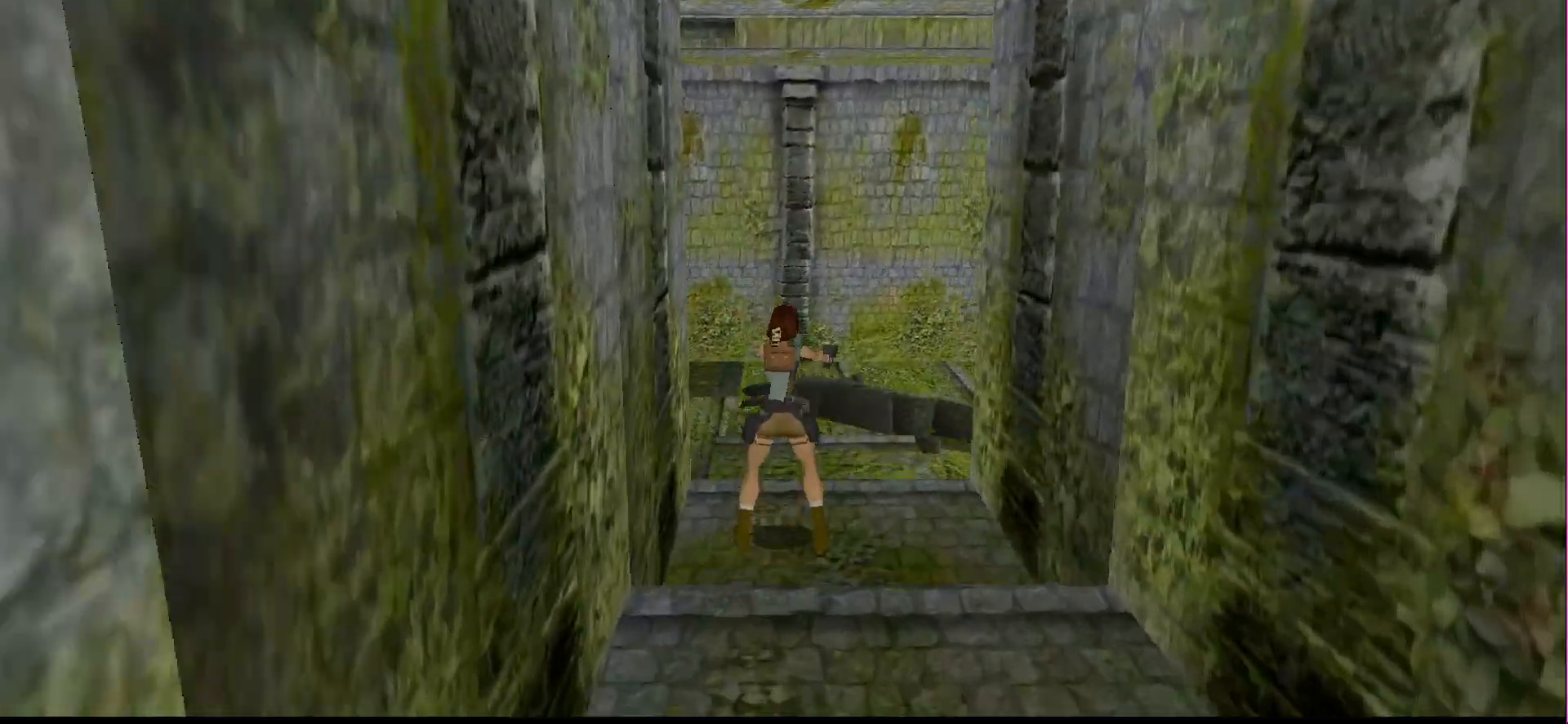
{"buttons": ["CROSS", "DPAD_DOWN"], "events": [[133, "CROSS", "down"], [400, "DPAD_DOWN", "down"]]}
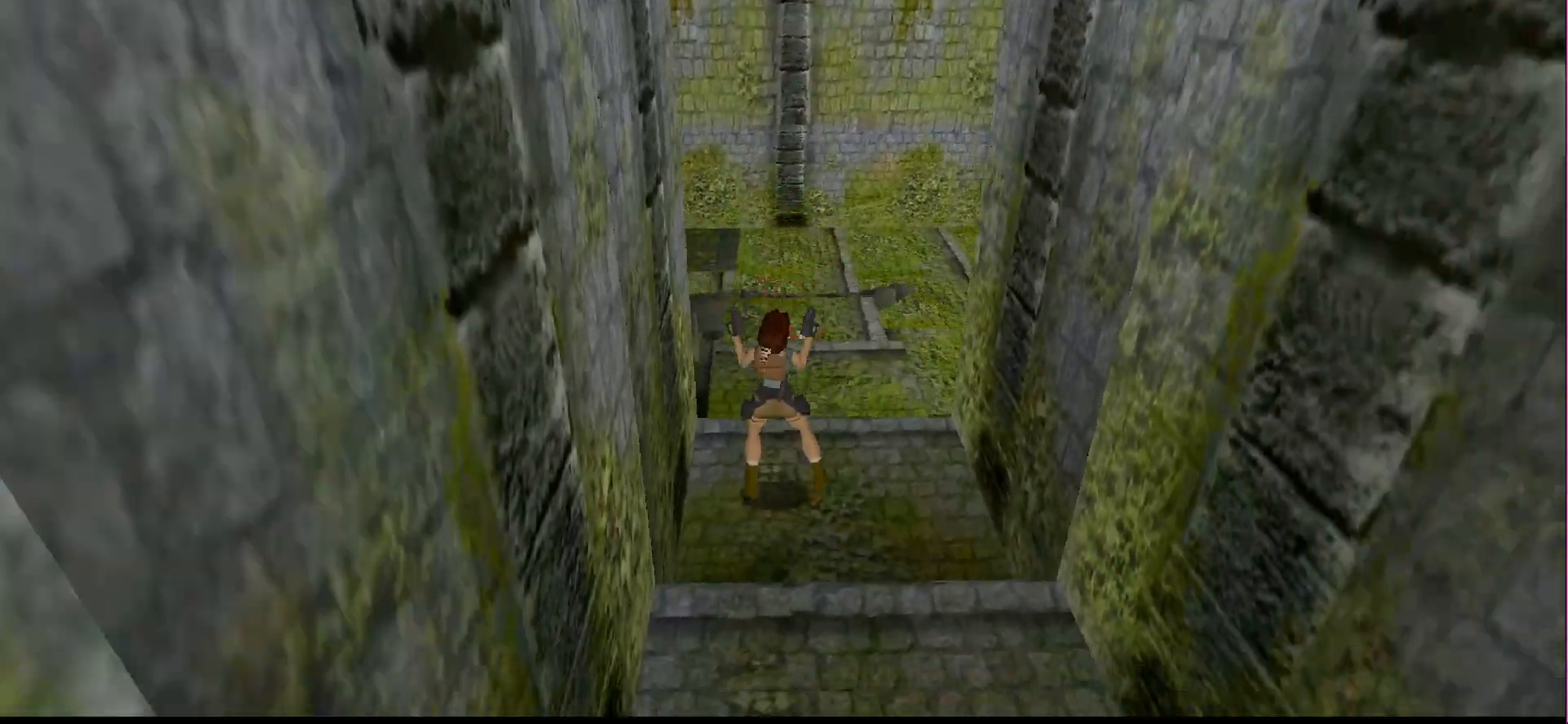
{"buttons": ["CROSS", "SQUARE", "DPAD_DOWN"], "events": [[33, "SQUARE", "down"]]}
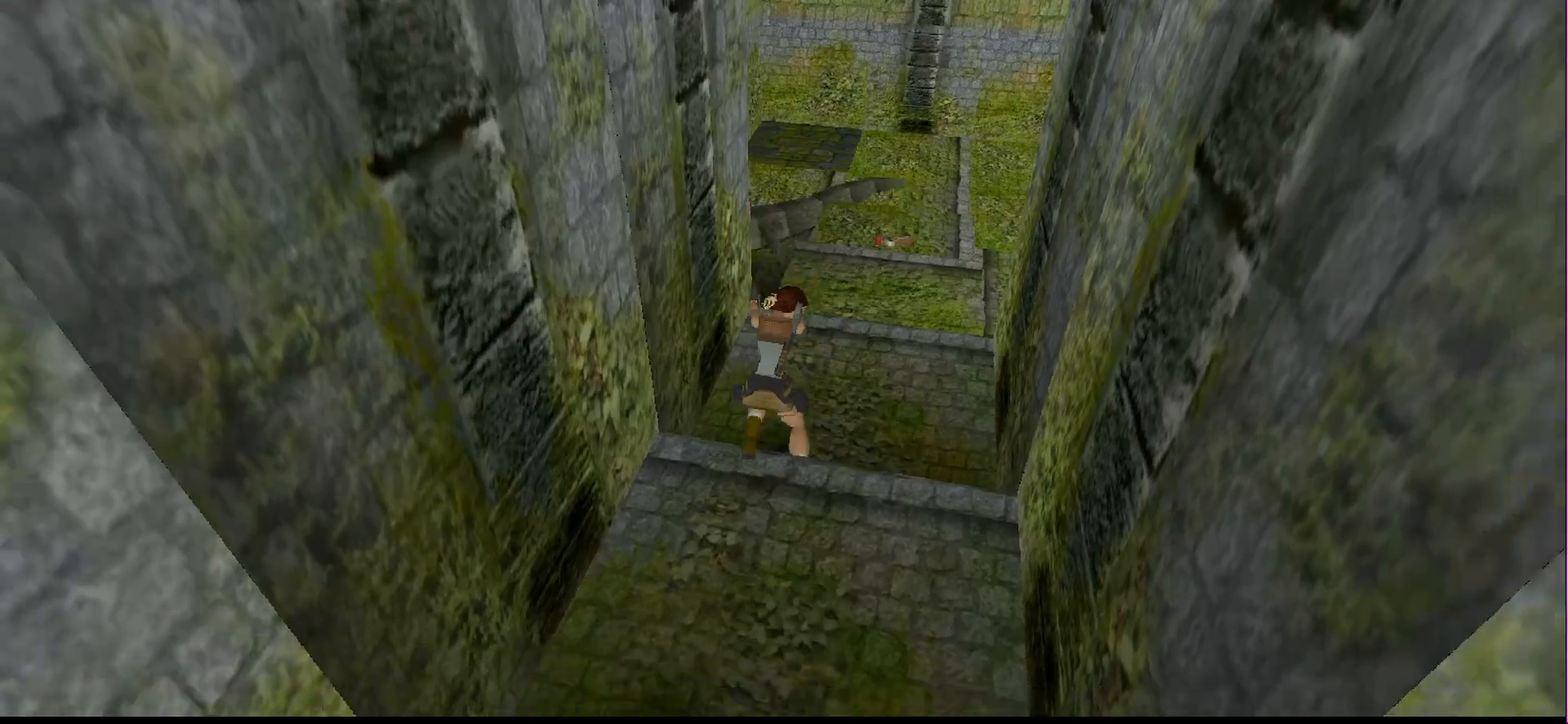
{"buttons": ["CROSS", "SQUARE", "DPAD_DOWN"], "events": []}
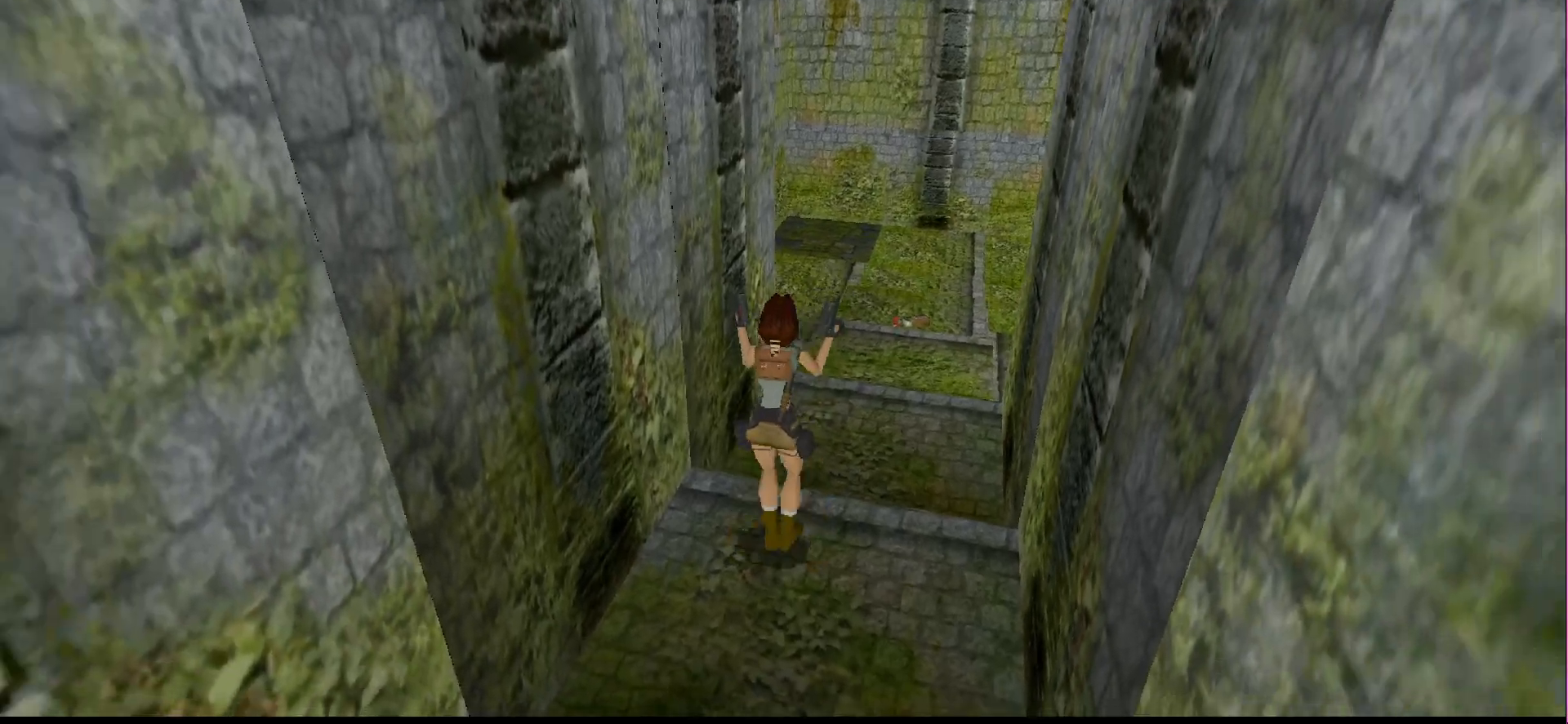
{"buttons": ["CROSS", "SQUARE", "DPAD_DOWN"], "events": []}
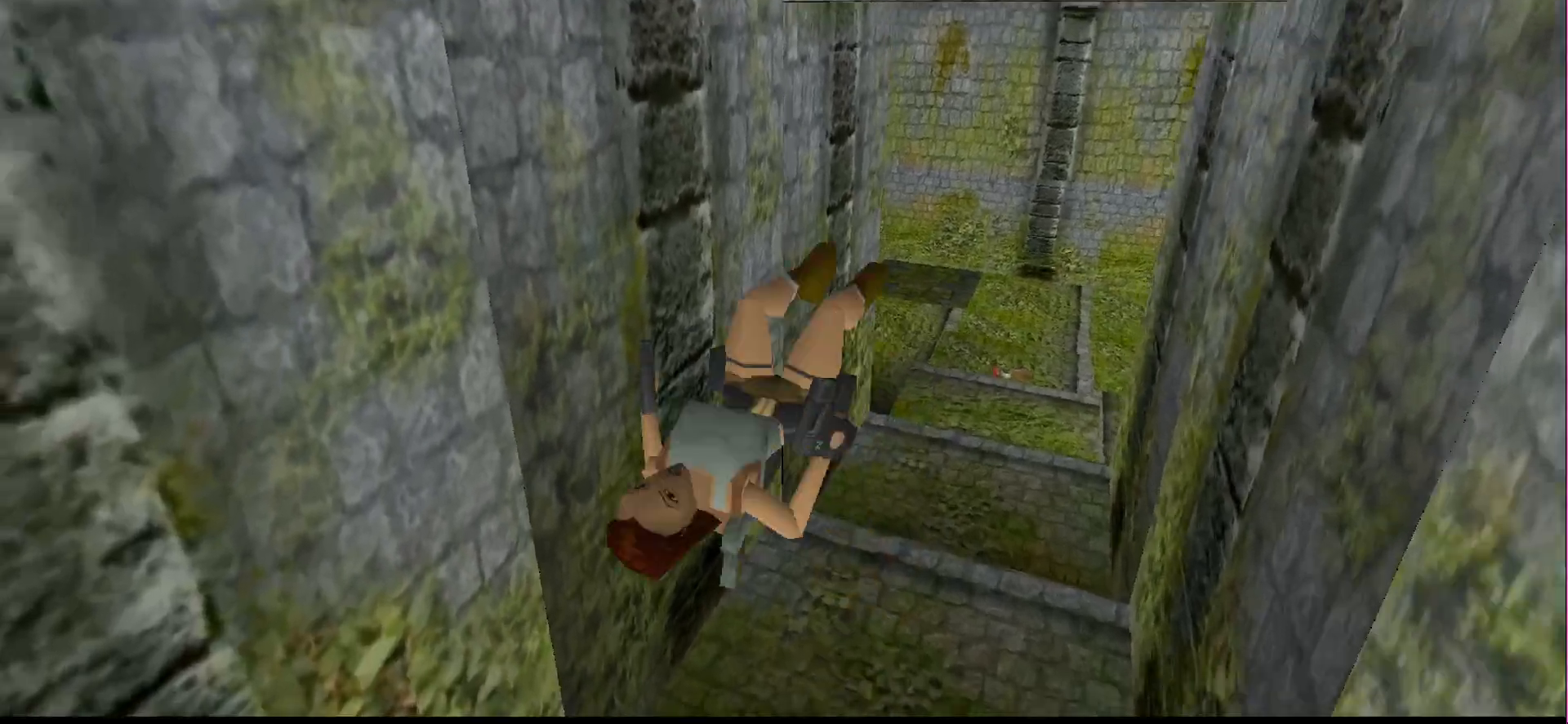
{"buttons": ["CROSS", "SQUARE"], "events": [[167, "DPAD_DOWN", "up"]]}
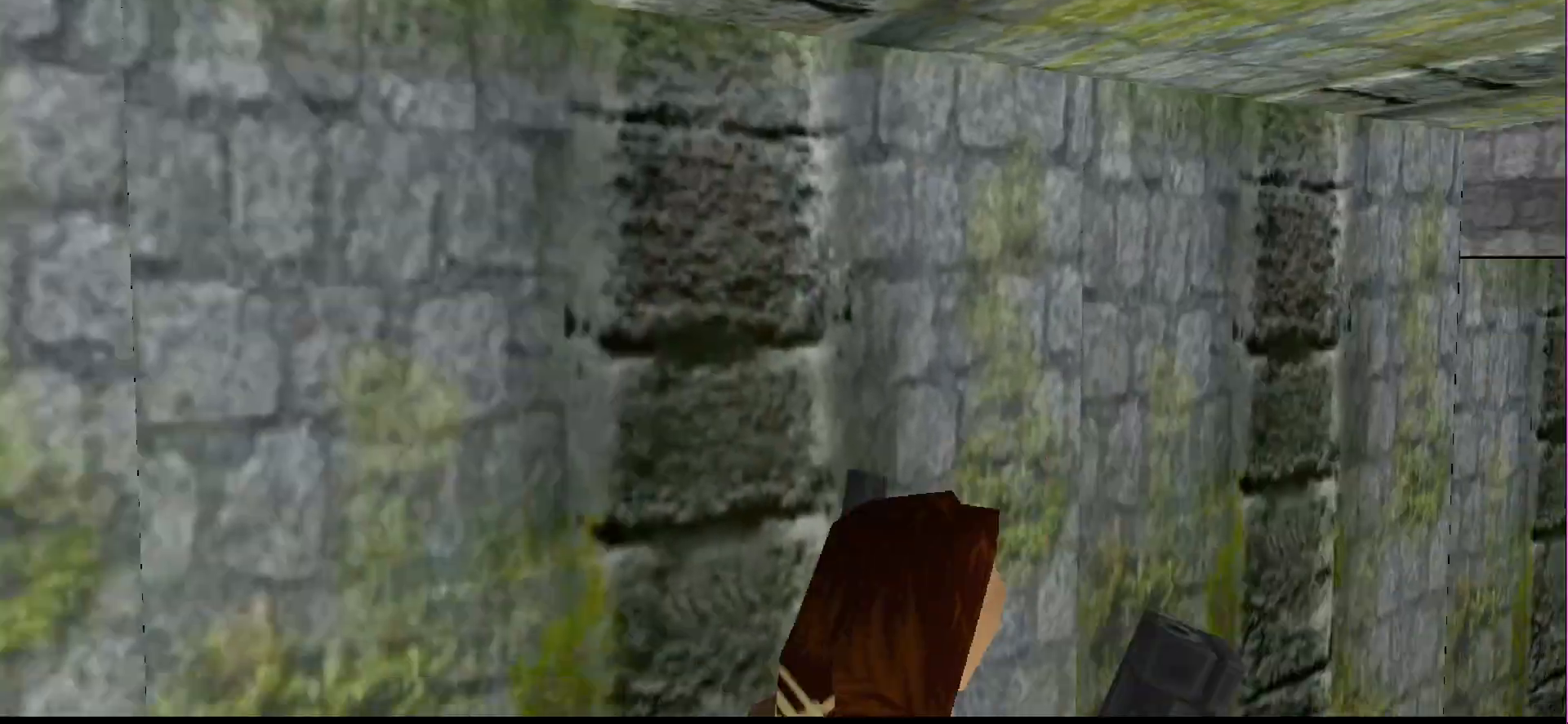
{"buttons": ["CROSS", "SQUARE"], "events": []}
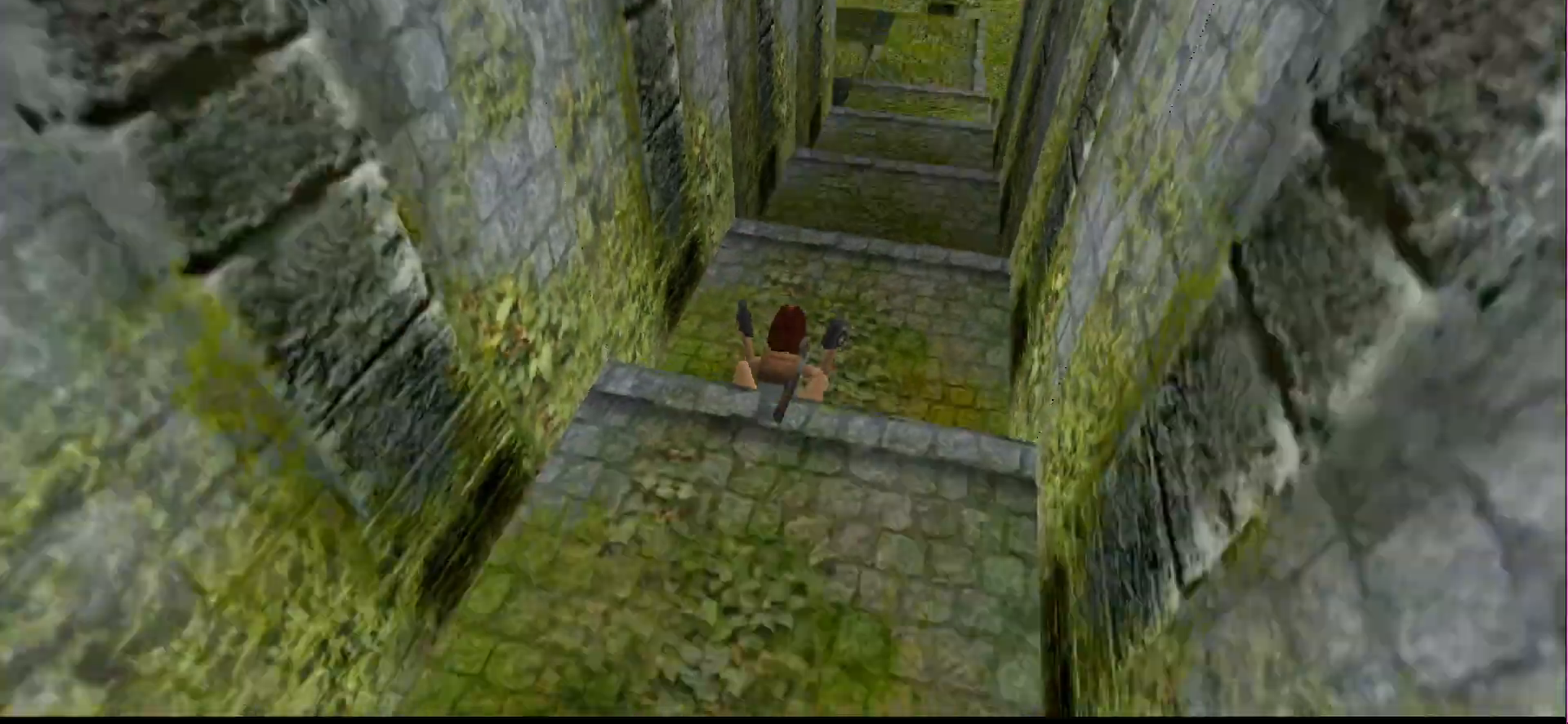
{"buttons": ["CROSS", "SQUARE"], "events": []}
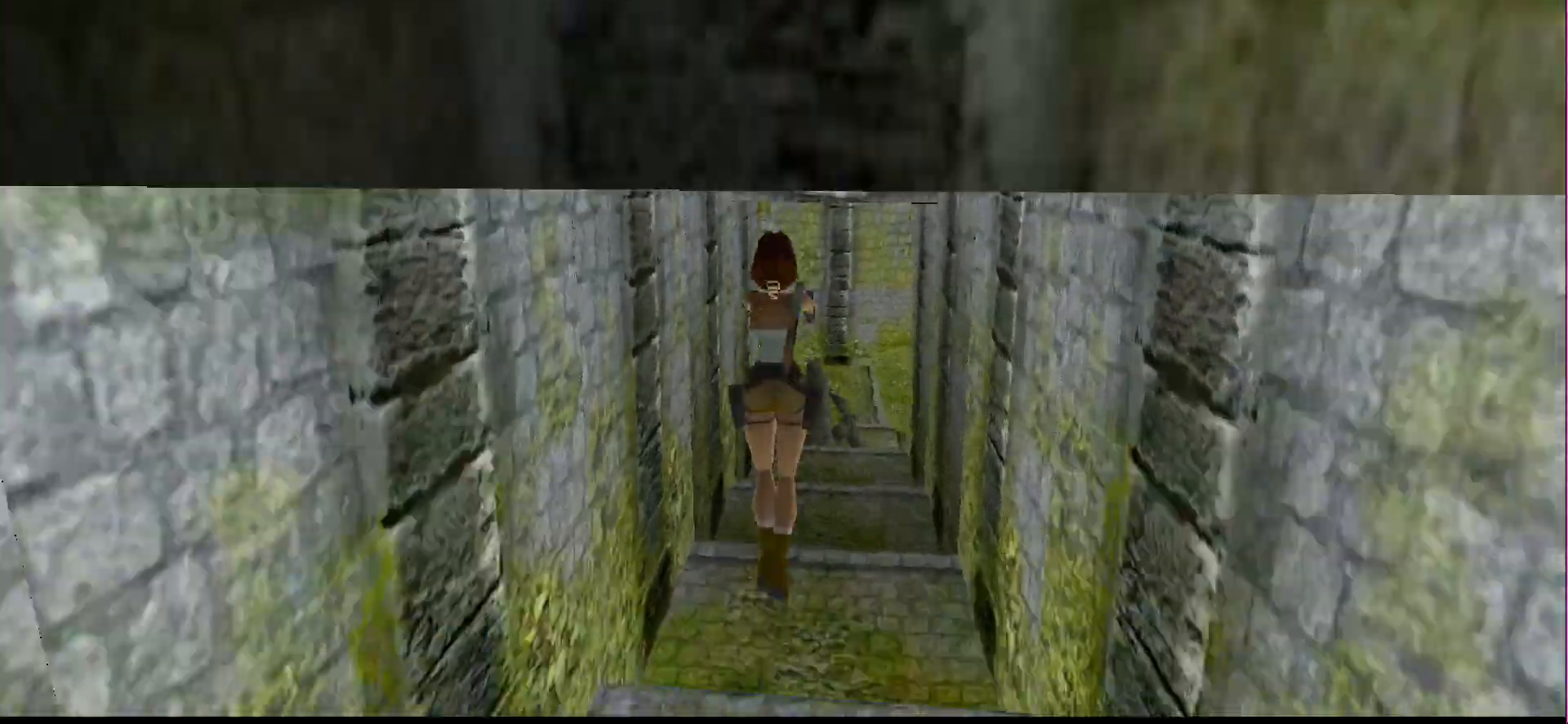
{"buttons": ["CROSS"], "events": [[100, "SQUARE", "up"]]}
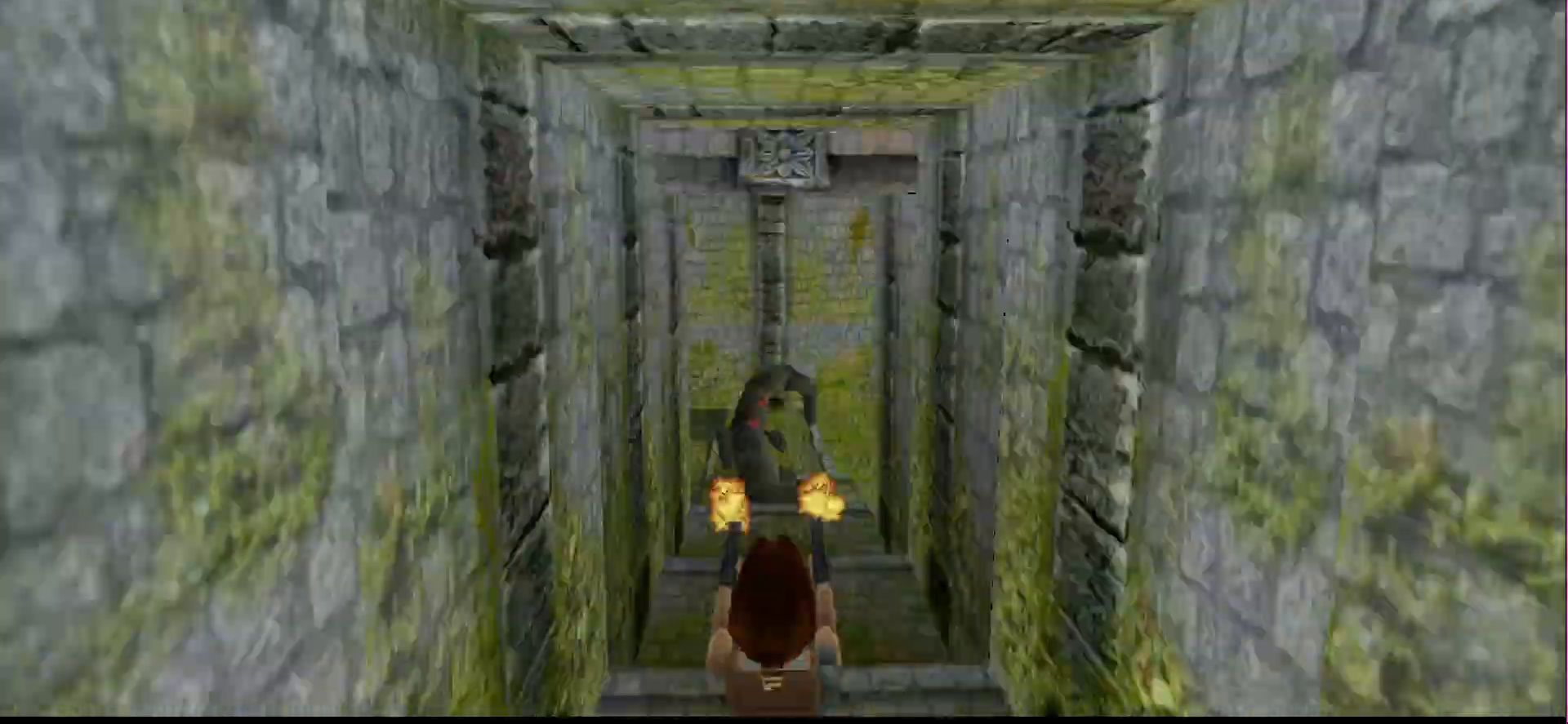
{"buttons": ["CROSS"], "events": []}
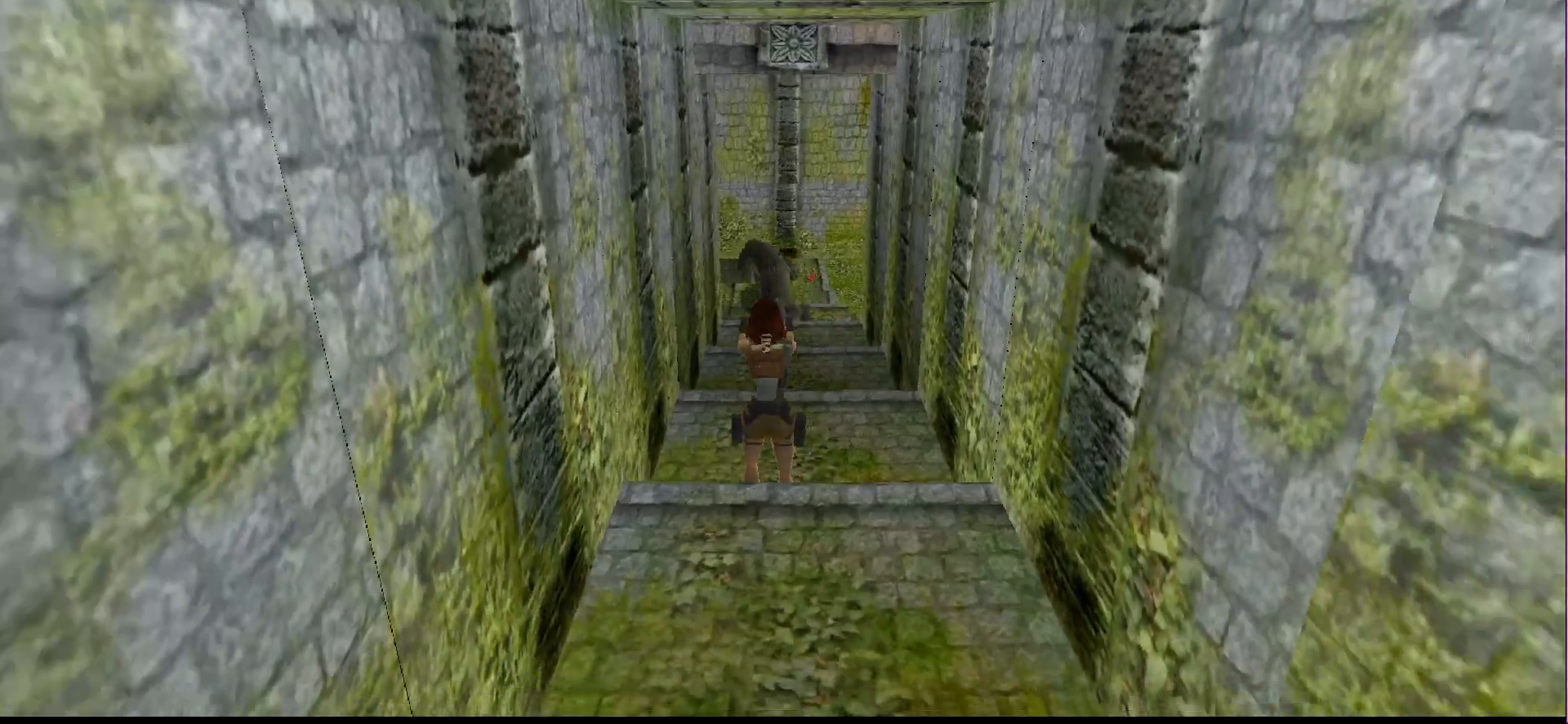
{"buttons": ["TRIANGLE", "DPAD_UP"], "events": [[100, "CROSS", "up"], [367, "DPAD_UP", "down"], [500, "TRIANGLE", "down"]]}
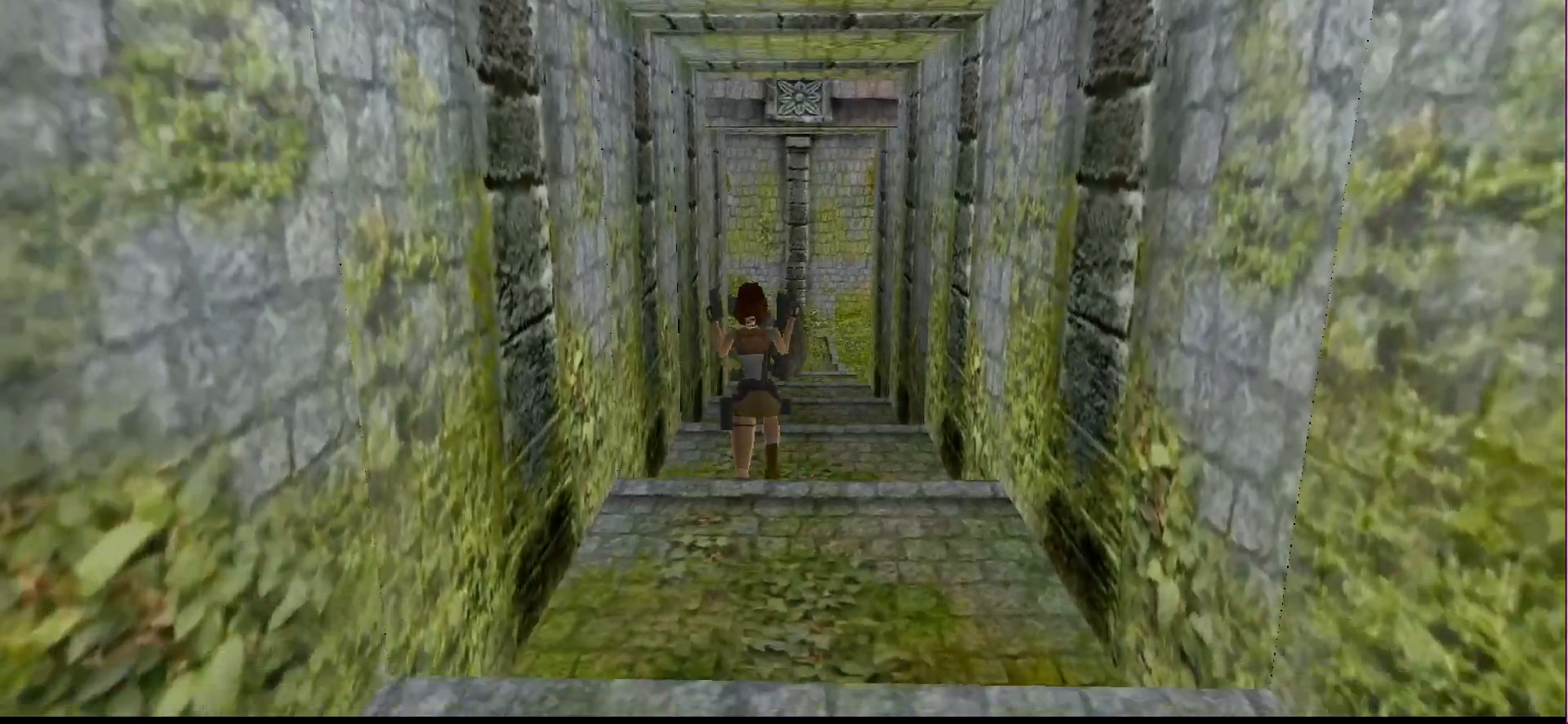
{"buttons": ["DPAD_UP"], "events": [[100, "TRIANGLE", "up"], [300, "DPAD_RIGHT", "down"], [500, "DPAD_RIGHT", "up"]]}
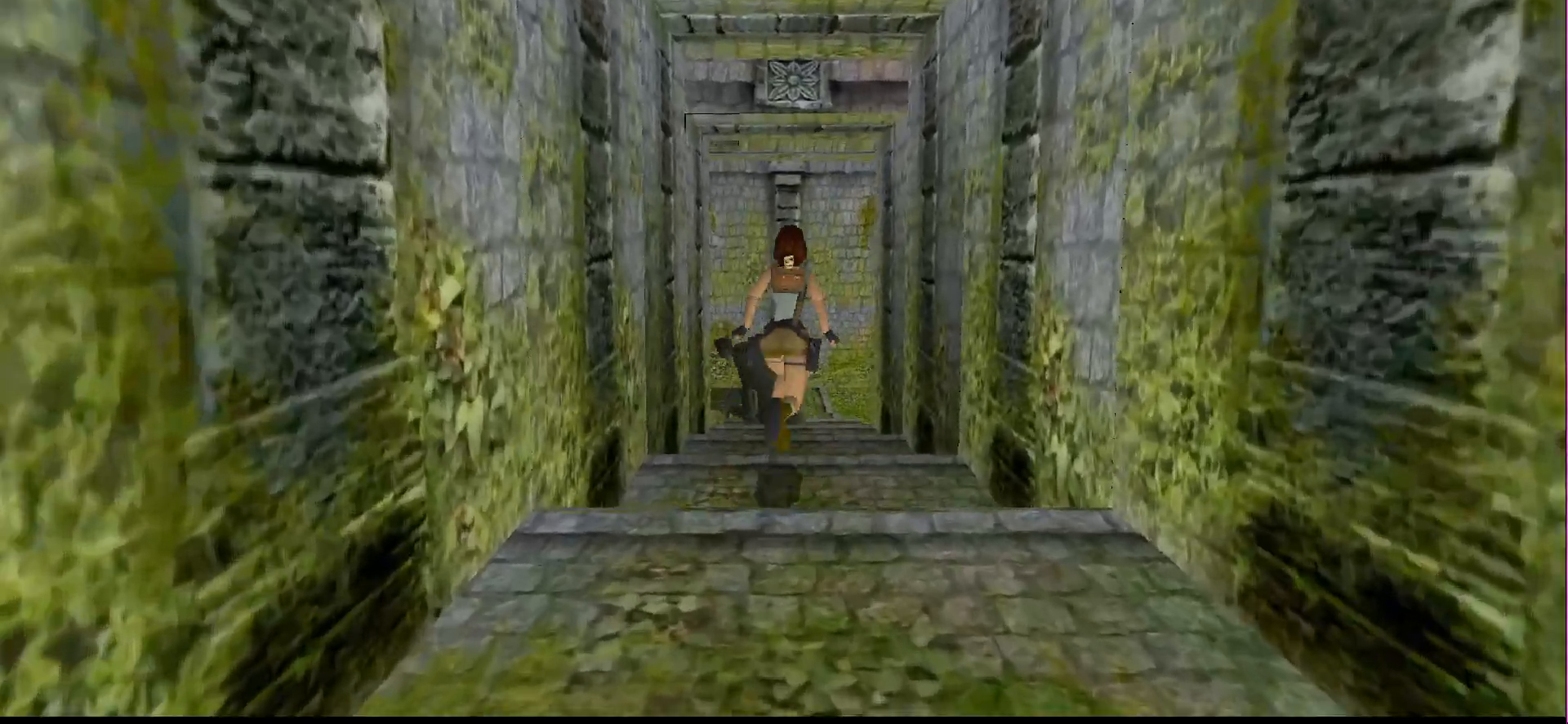
{"buttons": ["DPAD_UP"], "events": []}
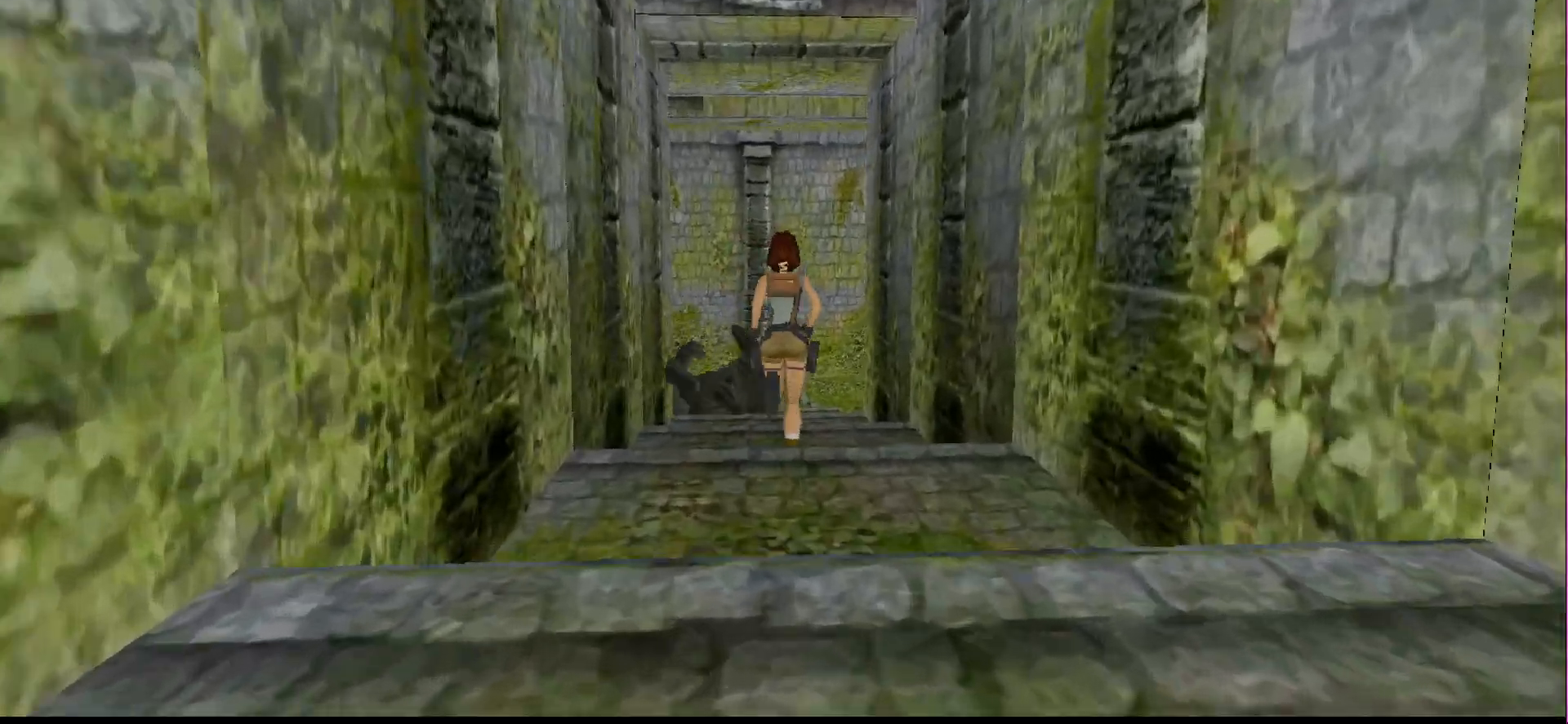
{"buttons": ["SQUARE", "DPAD_UP"], "events": [[67, "SQUARE", "down"]]}
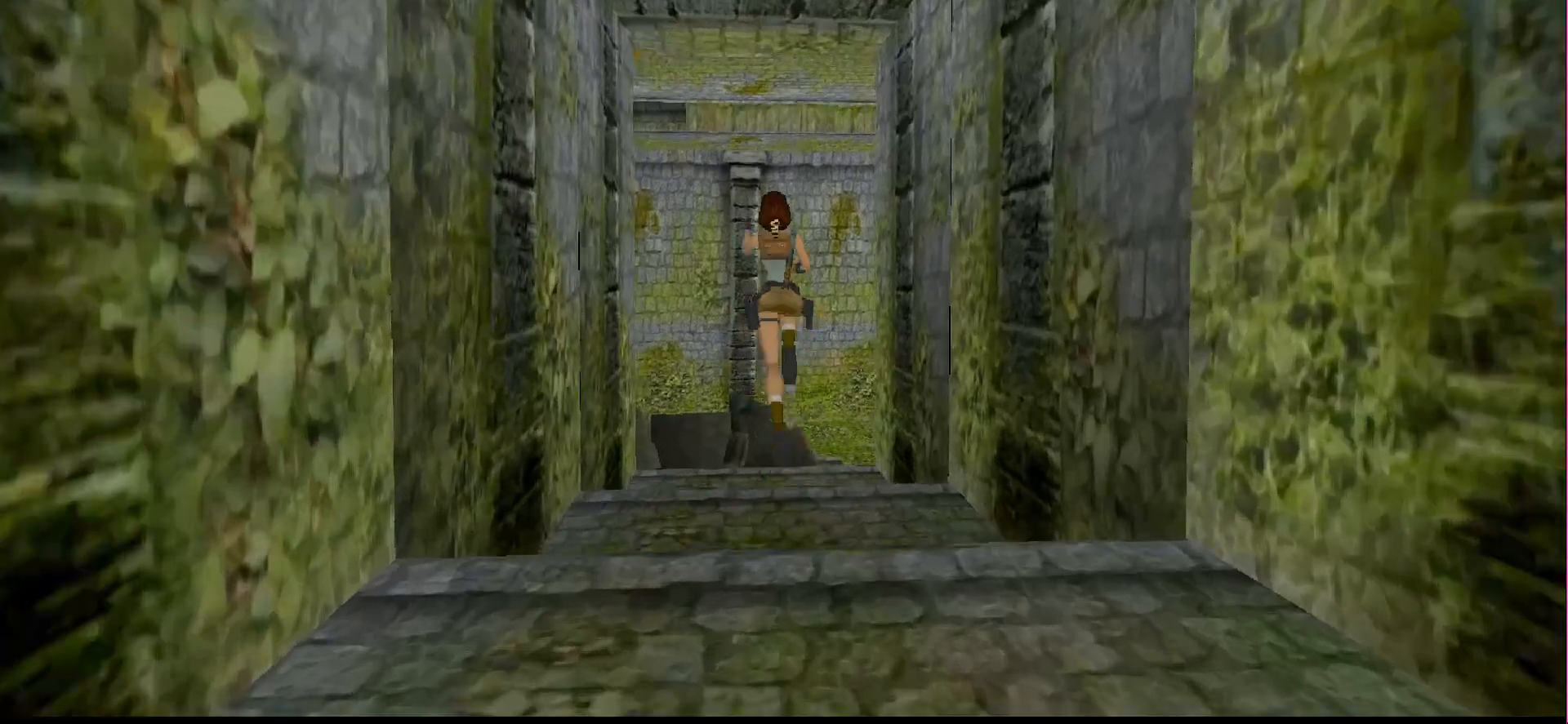
{"buttons": ["DPAD_UP", "DPAD_RIGHT"], "events": [[133, "SQUARE", "up"], [167, "DPAD_LEFT", "down"], [433, "DPAD_LEFT", "up"], [500, "DPAD_RIGHT", "down"]]}
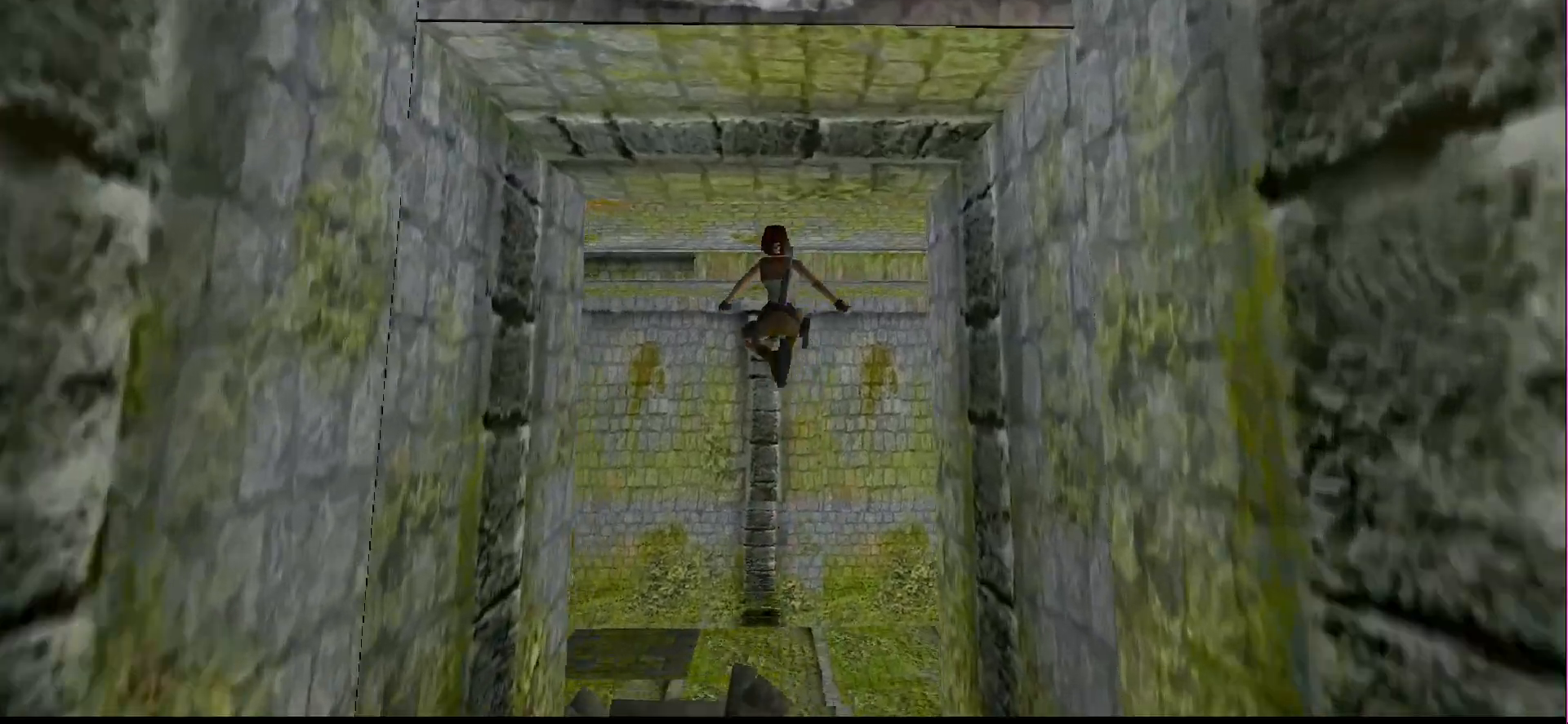
{"buttons": [], "events": [[100, "DPAD_RIGHT", "up"], [333, "DPAD_LEFT", "down"], [400, "DPAD_LEFT", "up"], [467, "DPAD_UP", "up"]]}
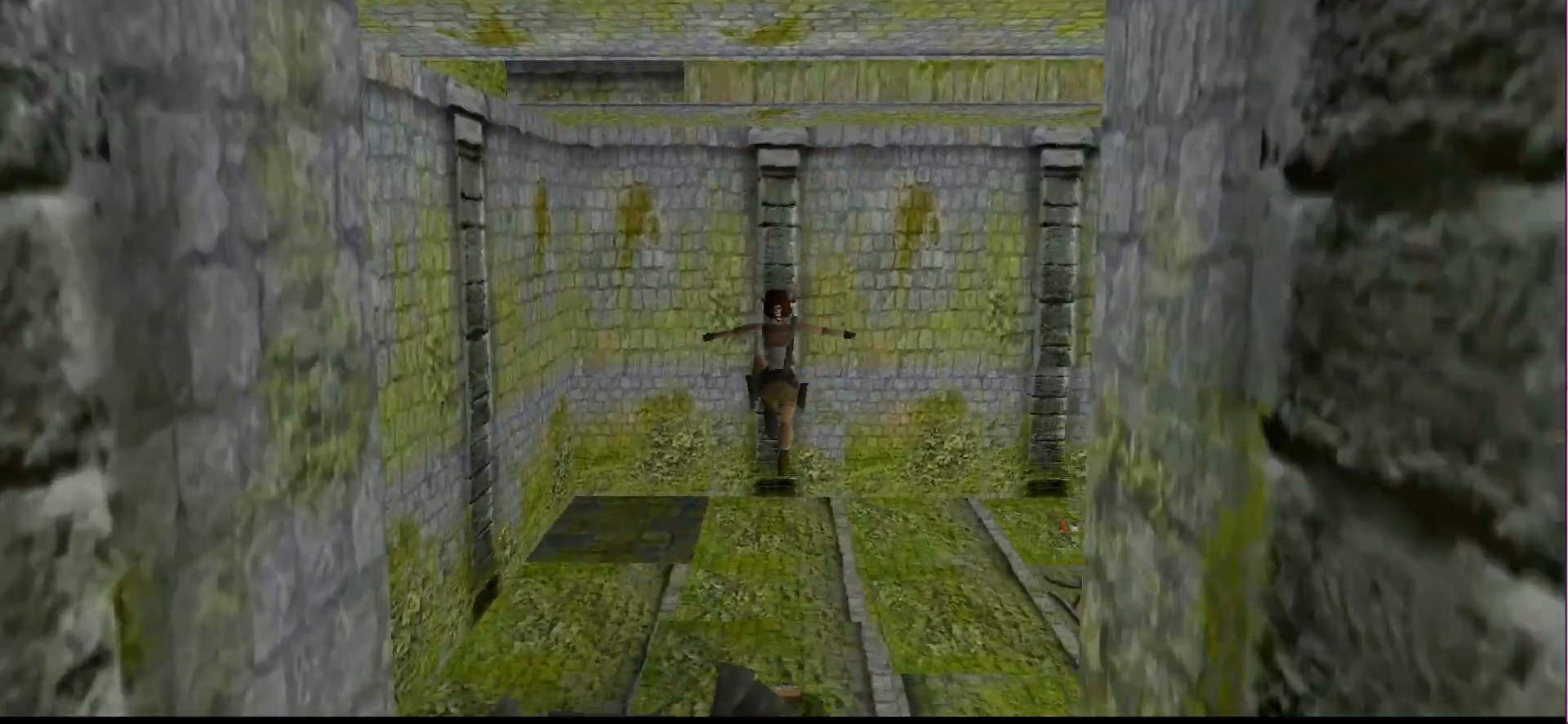
{"buttons": ["DPAD_RIGHT"], "events": [[400, "DPAD_RIGHT", "down"]]}
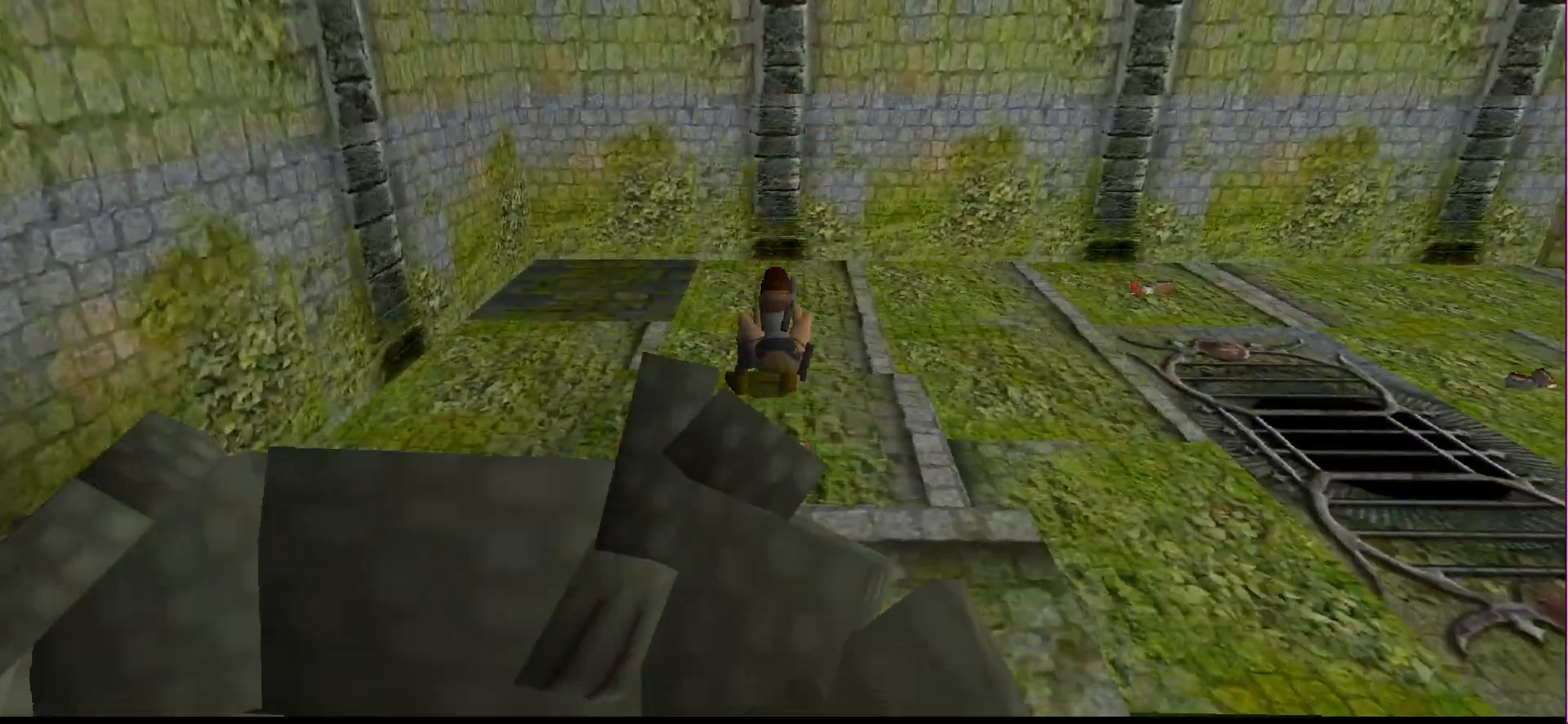
{"buttons": ["DPAD_DOWN"], "events": [[267, "DPAD_RIGHT", "up"], [467, "DPAD_DOWN", "down"]]}
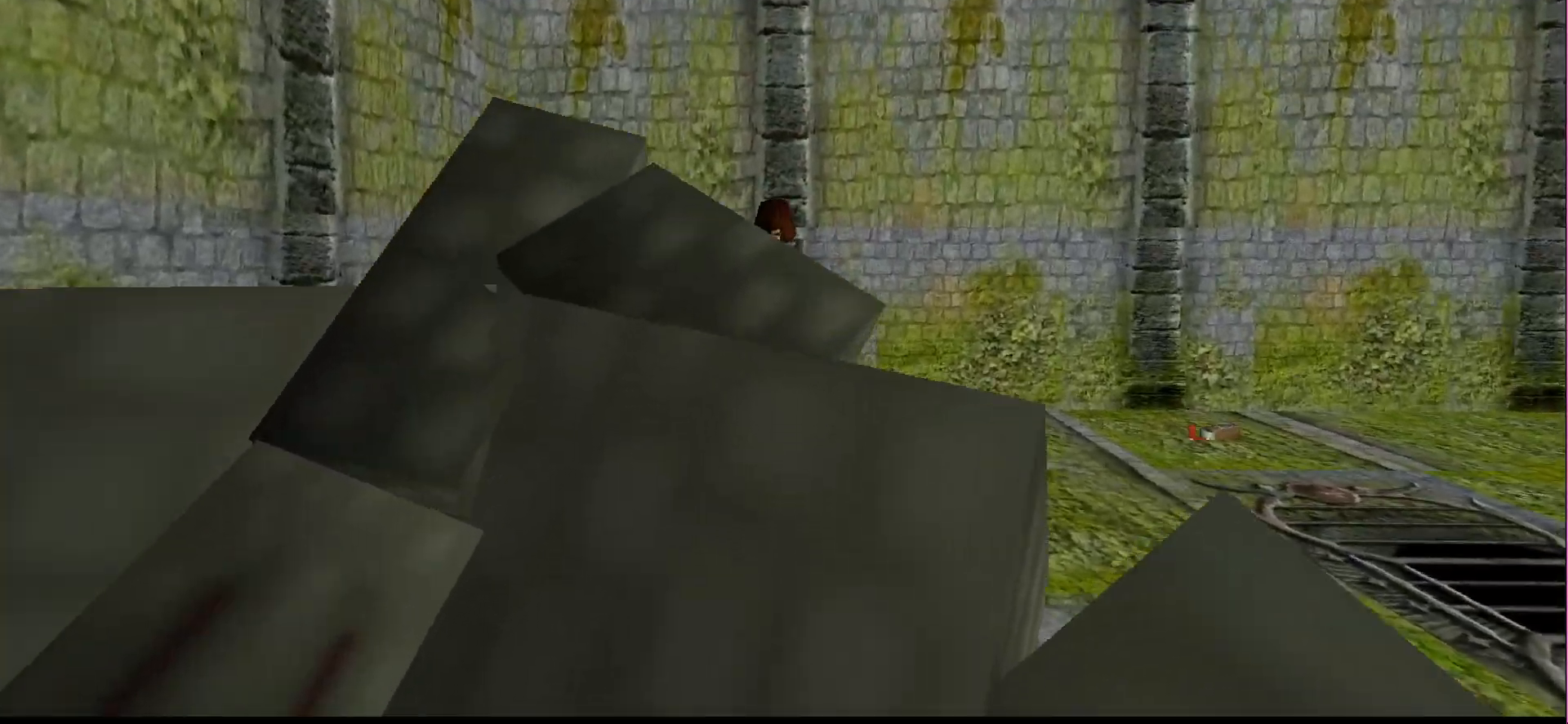
{"buttons": [], "events": [[100, "DPAD_DOWN", "up"]]}
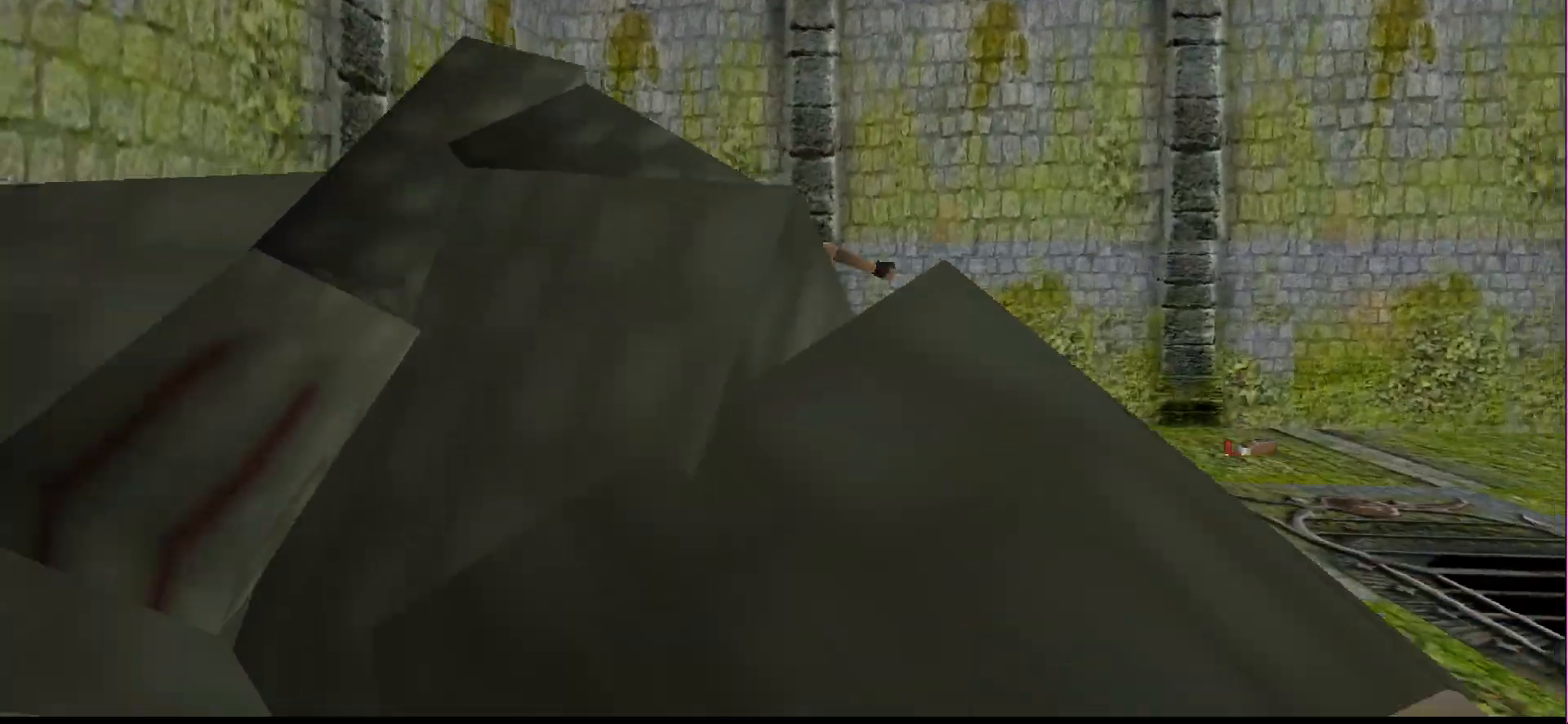
{"buttons": ["CROSS"], "events": [[400, "CROSS", "down"]]}